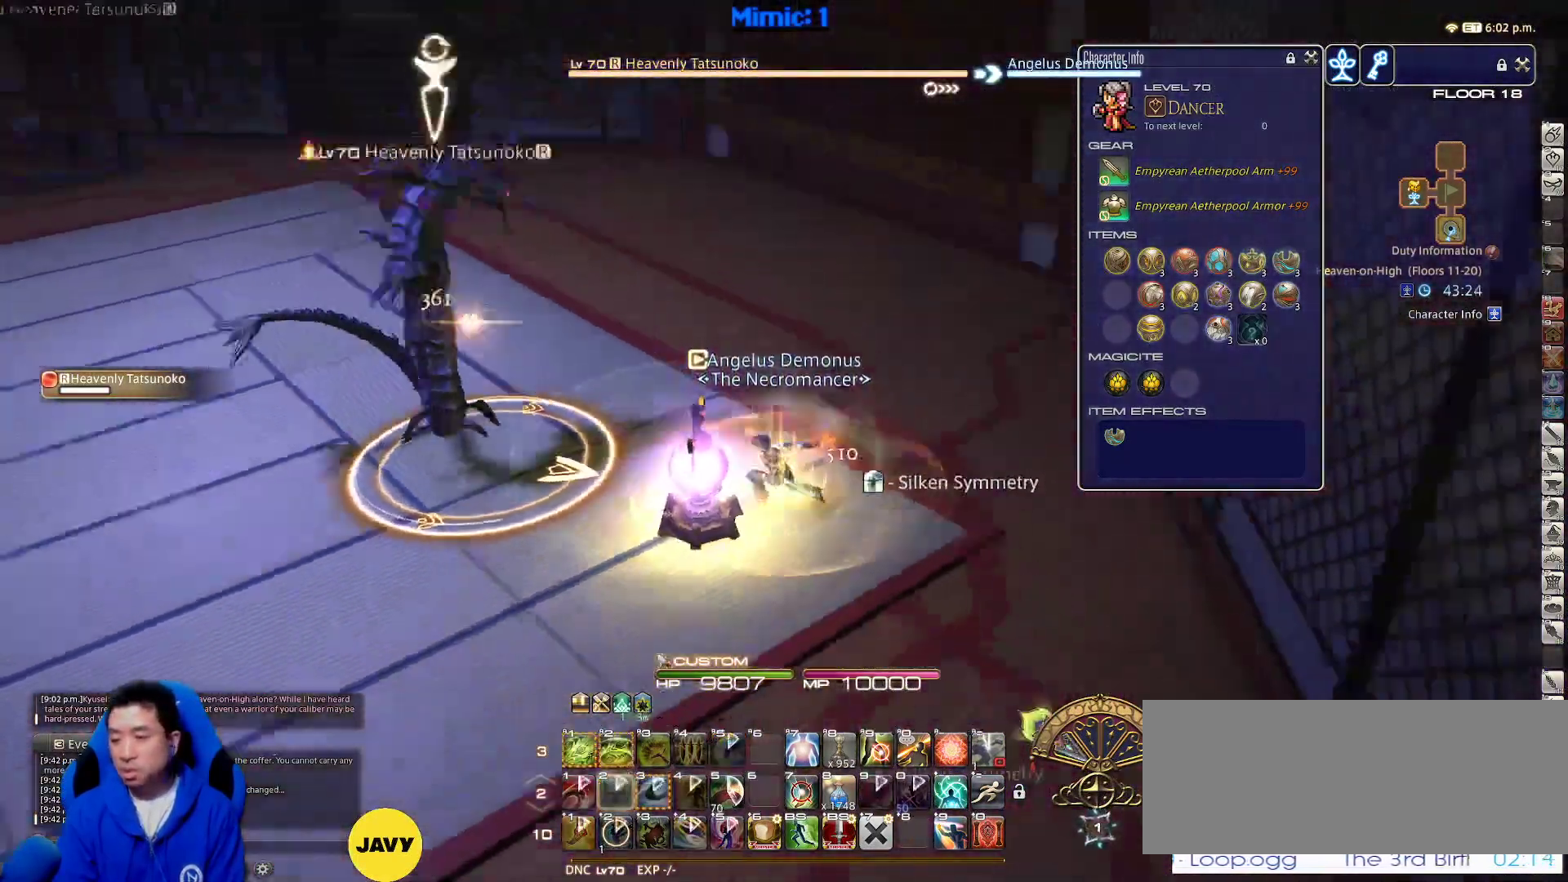
Gameplay with keyboard; each line is a JSON object with the keys held at the frame after it. "events" lists presses ("down") and releases ("up") of ".", "/", "0", "1", "2", "3", "4", "5", "6", "7", "8", "9", "a", "alt_l", "alt_r", "b", "backslash", "backspace", "c", "caps_lock", "comma", "ctrl_l", "ctrl_r", "d", "down", "e", "equals", "escape", "f", "f1", "f10", "f11", "f12", "f2", "f3", "f4", "f5", "f6", "f7", "f8", "f9", "g", "h", "i", "j", "k", "l", "lbracket", "left", "m", "minus", "n", "o", "p", "q", "quote", "r", "rbracket", "return", "right", "s", "semicolon", "shift_l", "shift_r", "space", "super_l", "super_r", "t", "tab", "tilde", "u", "up", "v", "w", "x", "y" and "z" between this image and that frame as [ms after this image, input, new state], when the widget could be followed in between. No other keys are recorded. Mouse input is not recorded.
{"keys": ["d", "return"], "events": [[17, "d", "down"], [17, "lbracket", "down"], [117, "lbracket", "up"], [117, "rbracket", "up"], [117, "s", "up"], [250, "return", "down"], [350, "return", "up"], [450, "return", "down"]]}
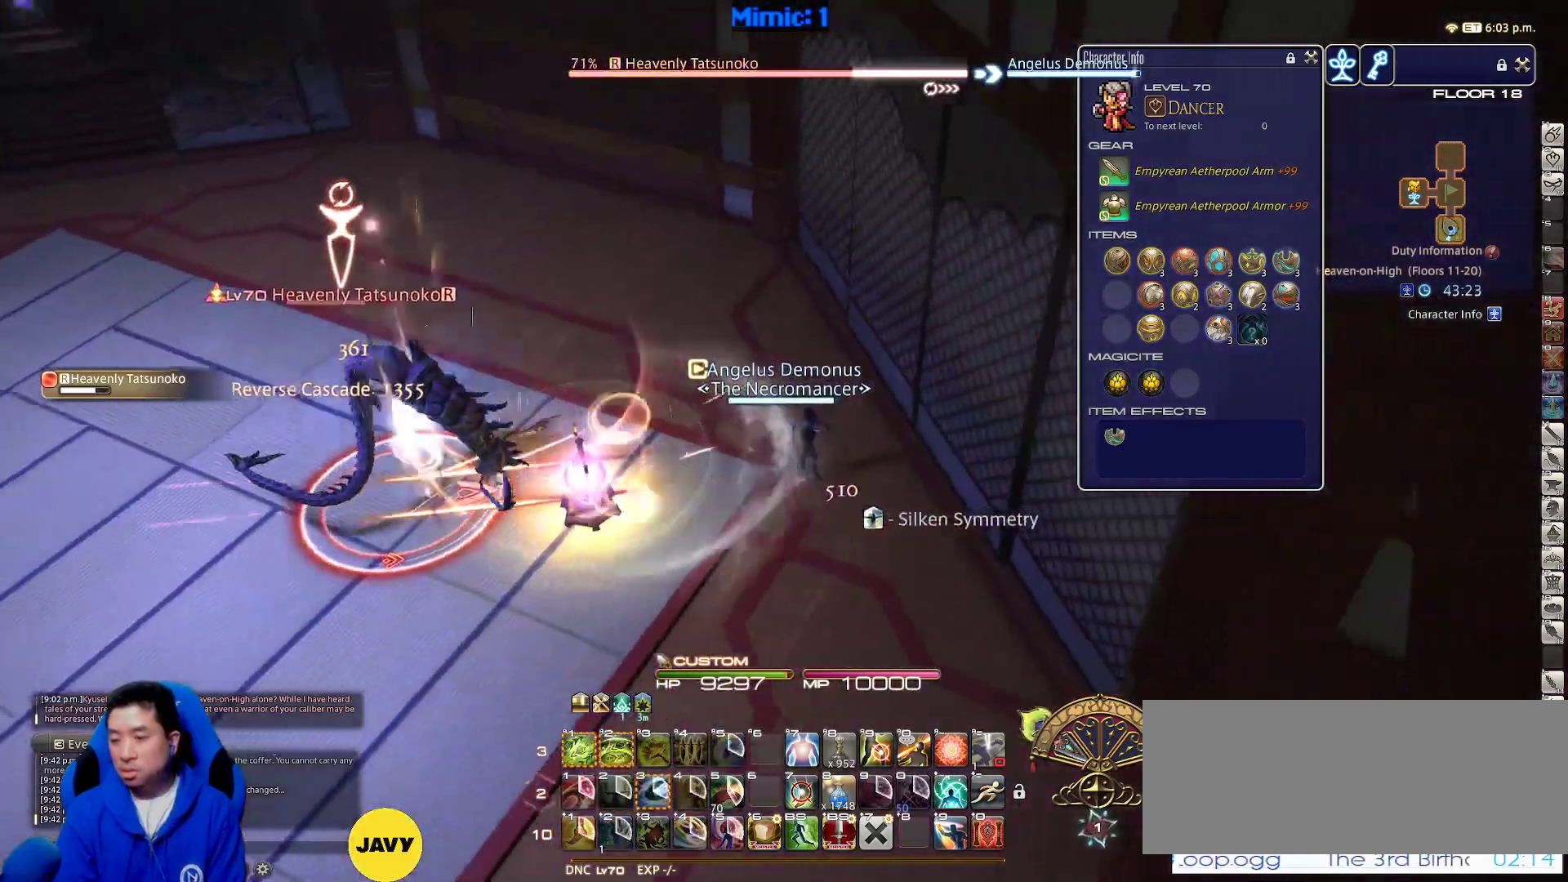
{"keys": ["d"], "events": [[83, "a", "down"], [83, "d", "up"], [83, "return", "up"], [217, "a", "up"], [217, "d", "down"], [217, "p", "down"], [317, "a", "down"], [317, "p", "up"], [367, "d", "up"], [450, "a", "up"], [450, "d", "down"]]}
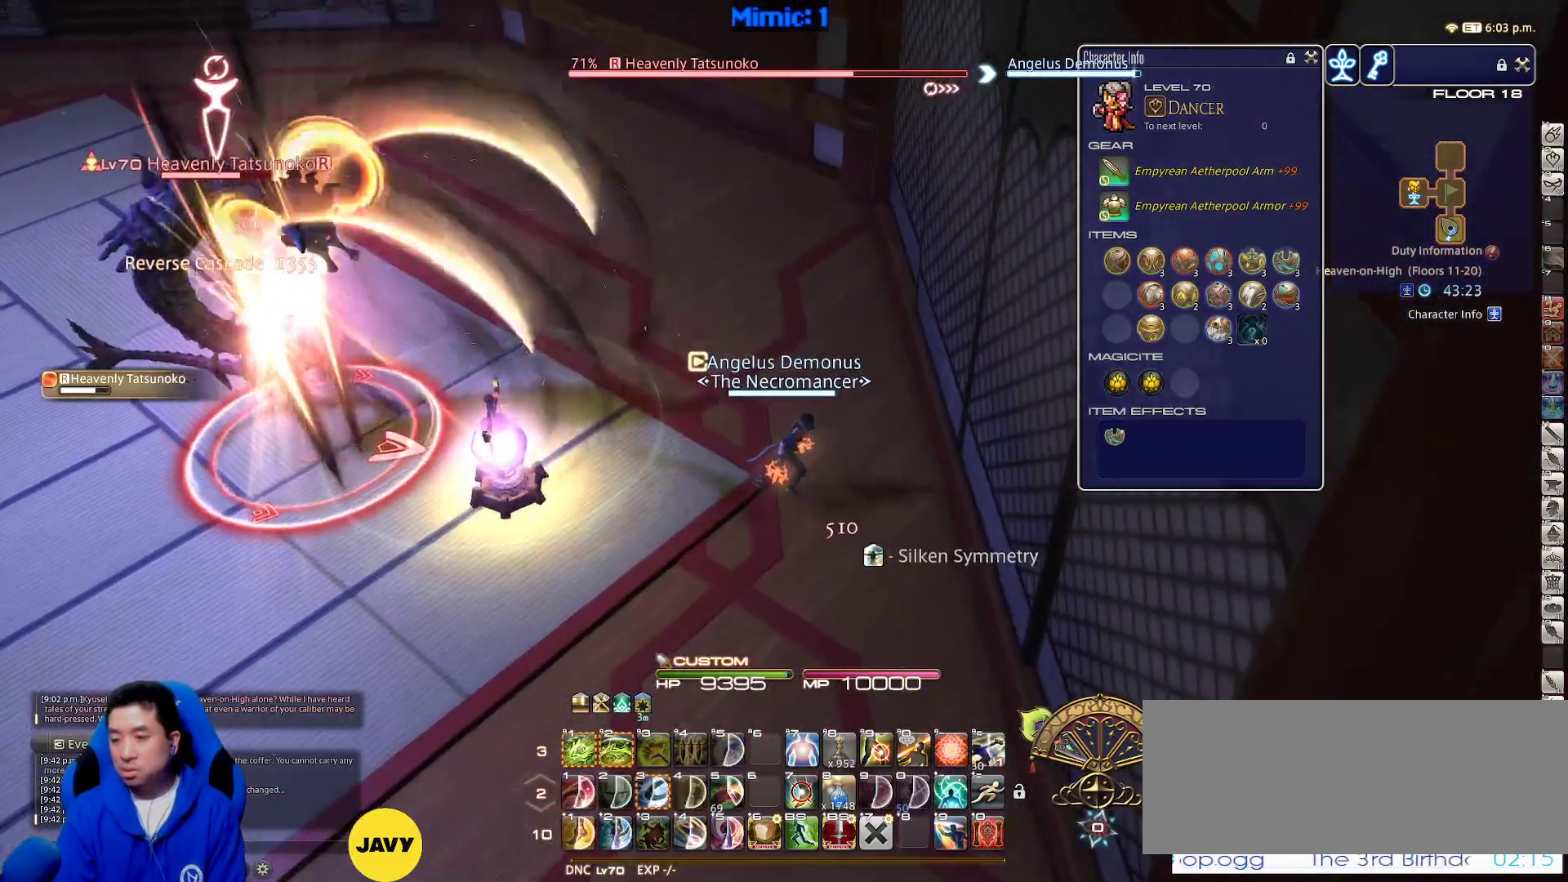
{"keys": ["w"], "events": [[50, "a", "down"], [100, "d", "up"], [150, "d", "down"], [183, "a", "up"], [383, "w", "down"], [483, "d", "up"]]}
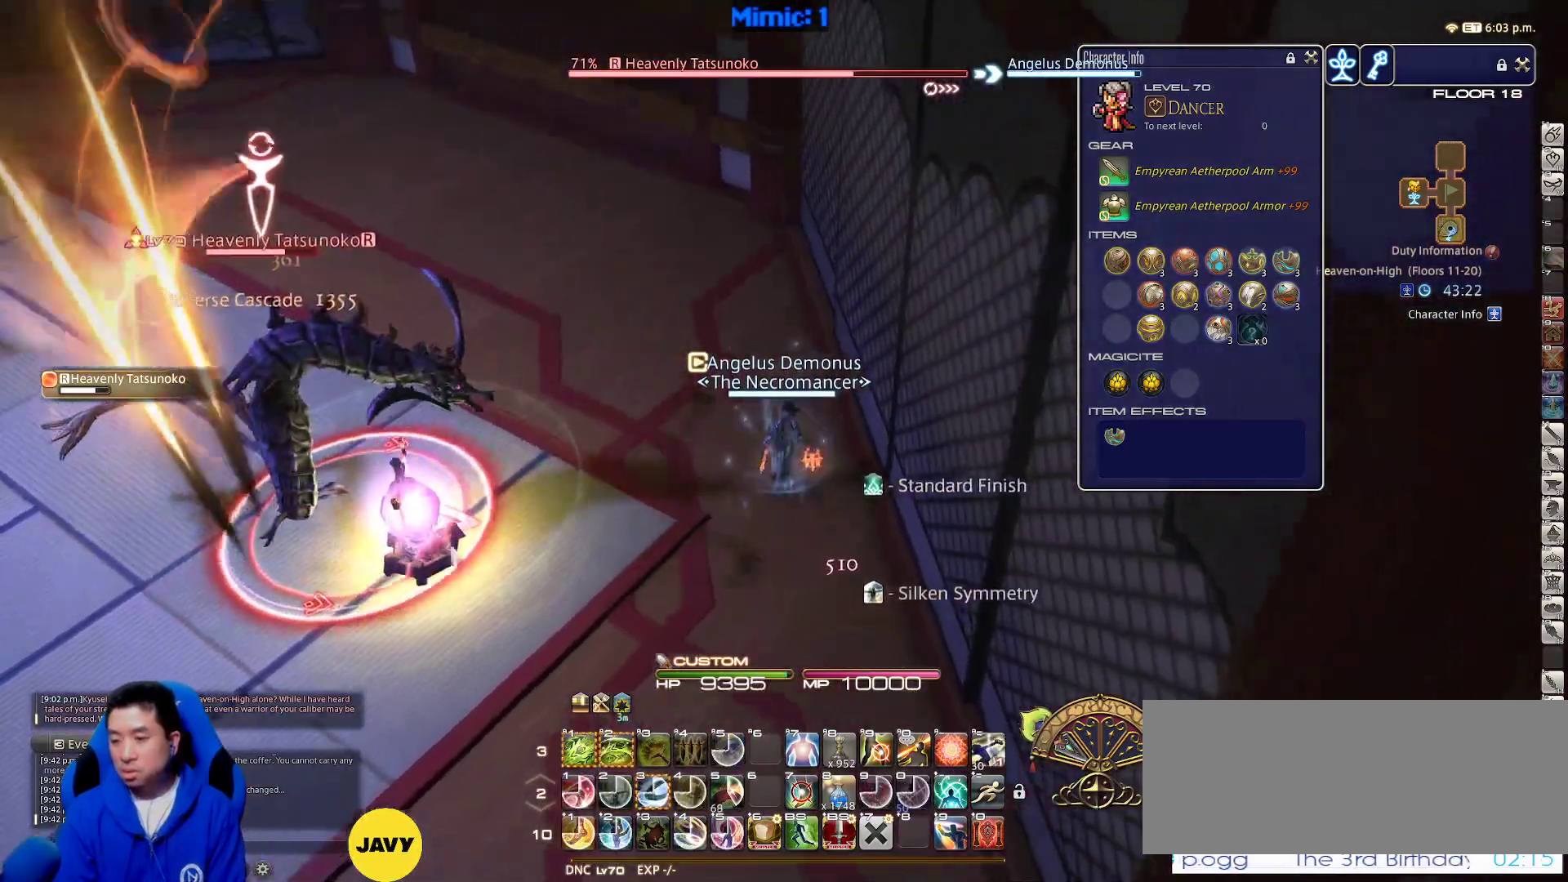
{"keys": ["w"], "events": [[217, "space", "down"], [300, "space", "up"]]}
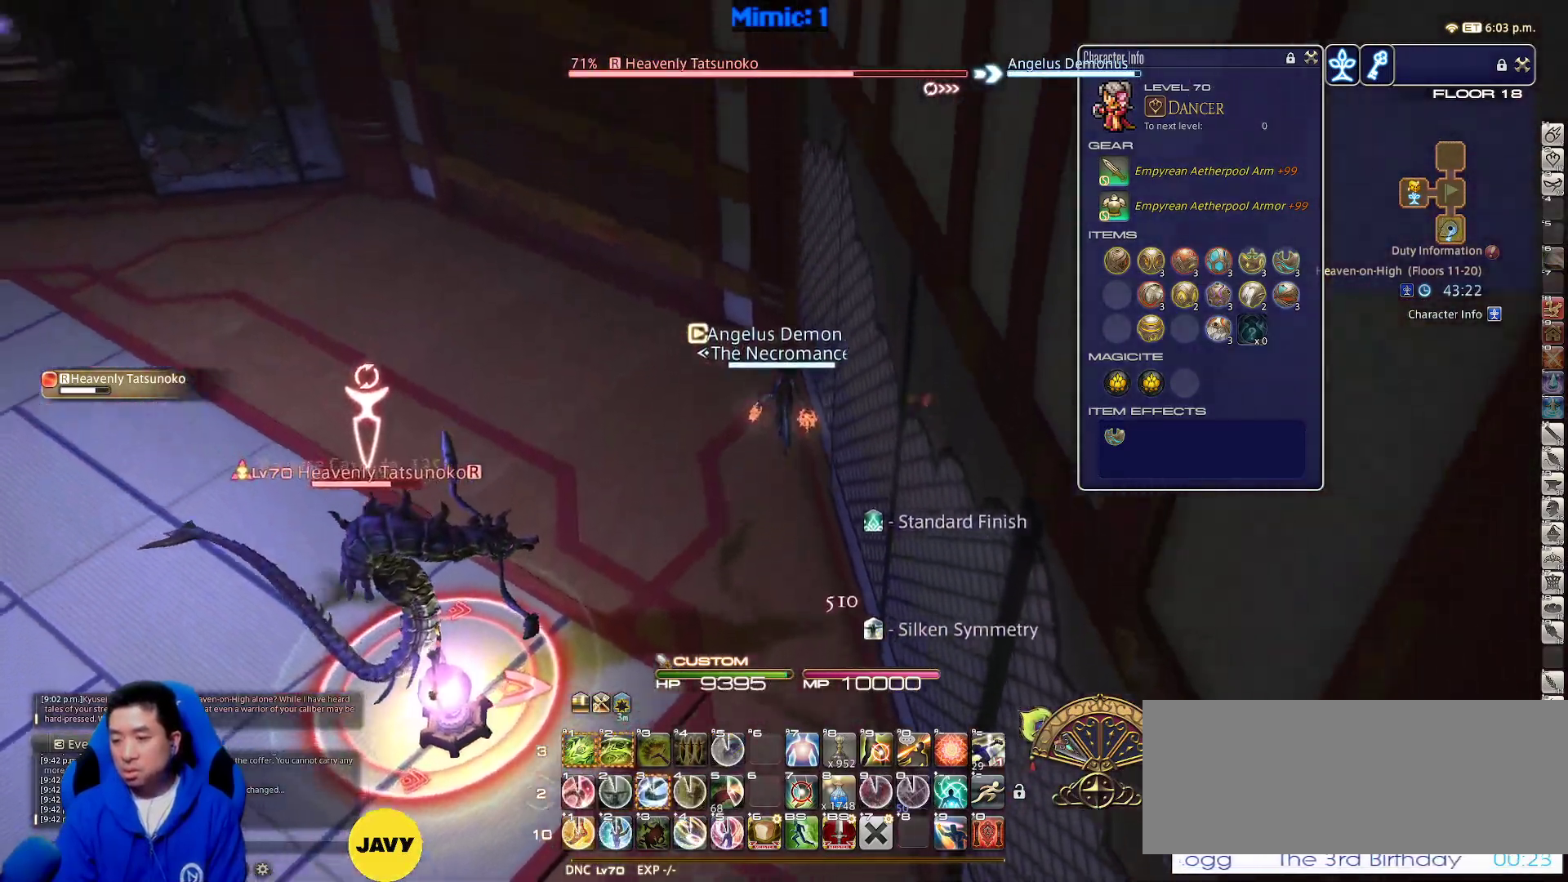
{"keys": ["3", "a", "rbracket", "w"], "events": [[233, "a", "down"], [233, "rbracket", "down"], [467, "3", "down"]]}
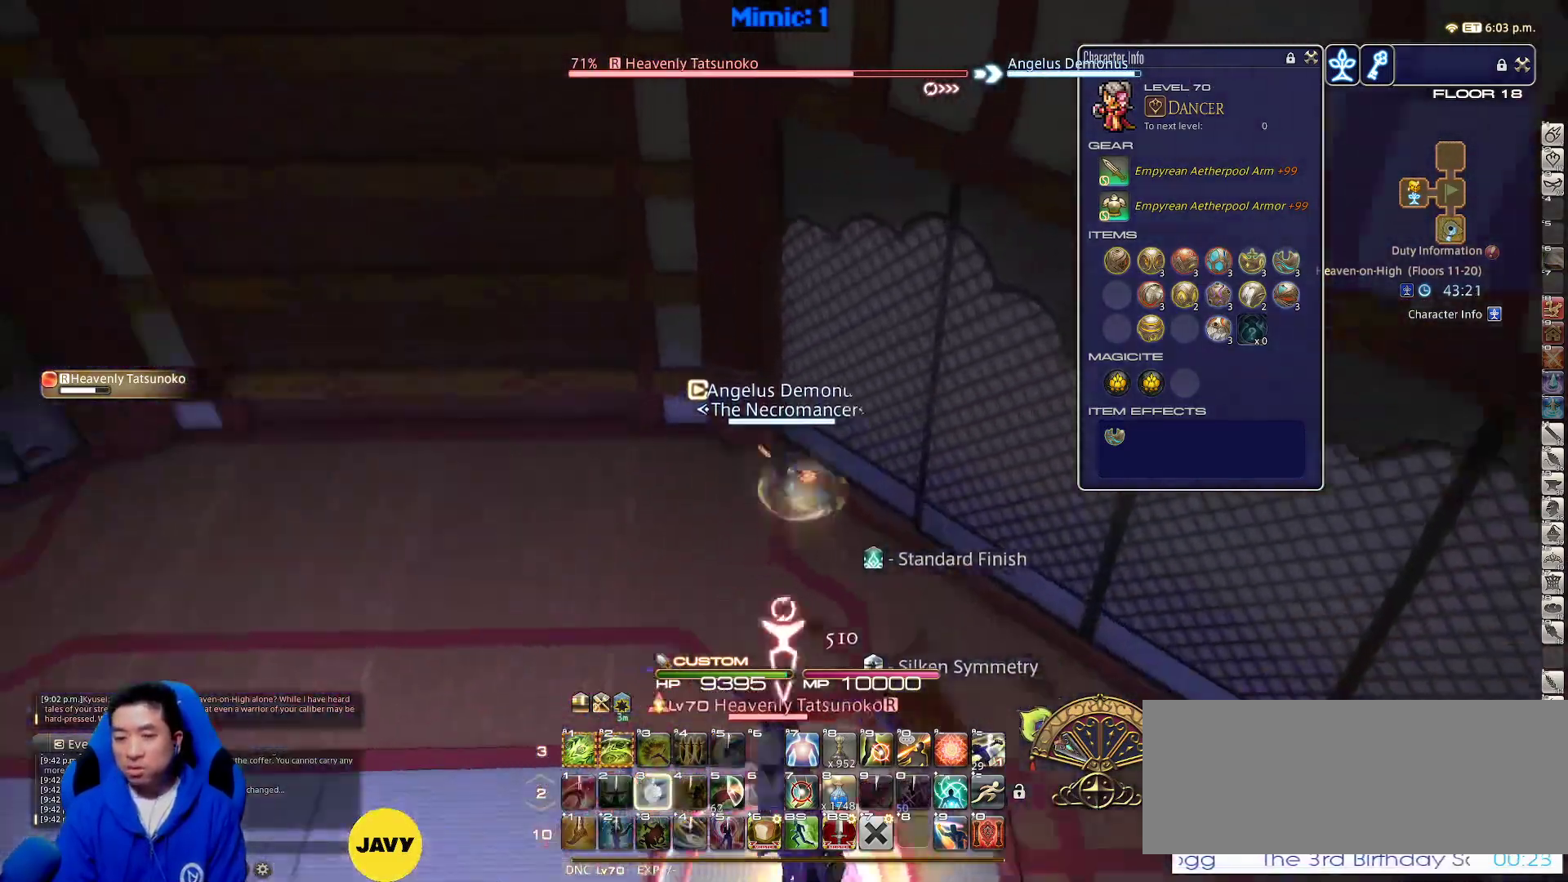
{"keys": ["a", "rbracket"], "events": [[50, "3", "up"], [50, "rbracket", "up"], [100, "3", "down"], [233, "3", "up"], [283, "3", "down"], [383, "3", "up"], [467, "rbracket", "down"], [467, "w", "up"]]}
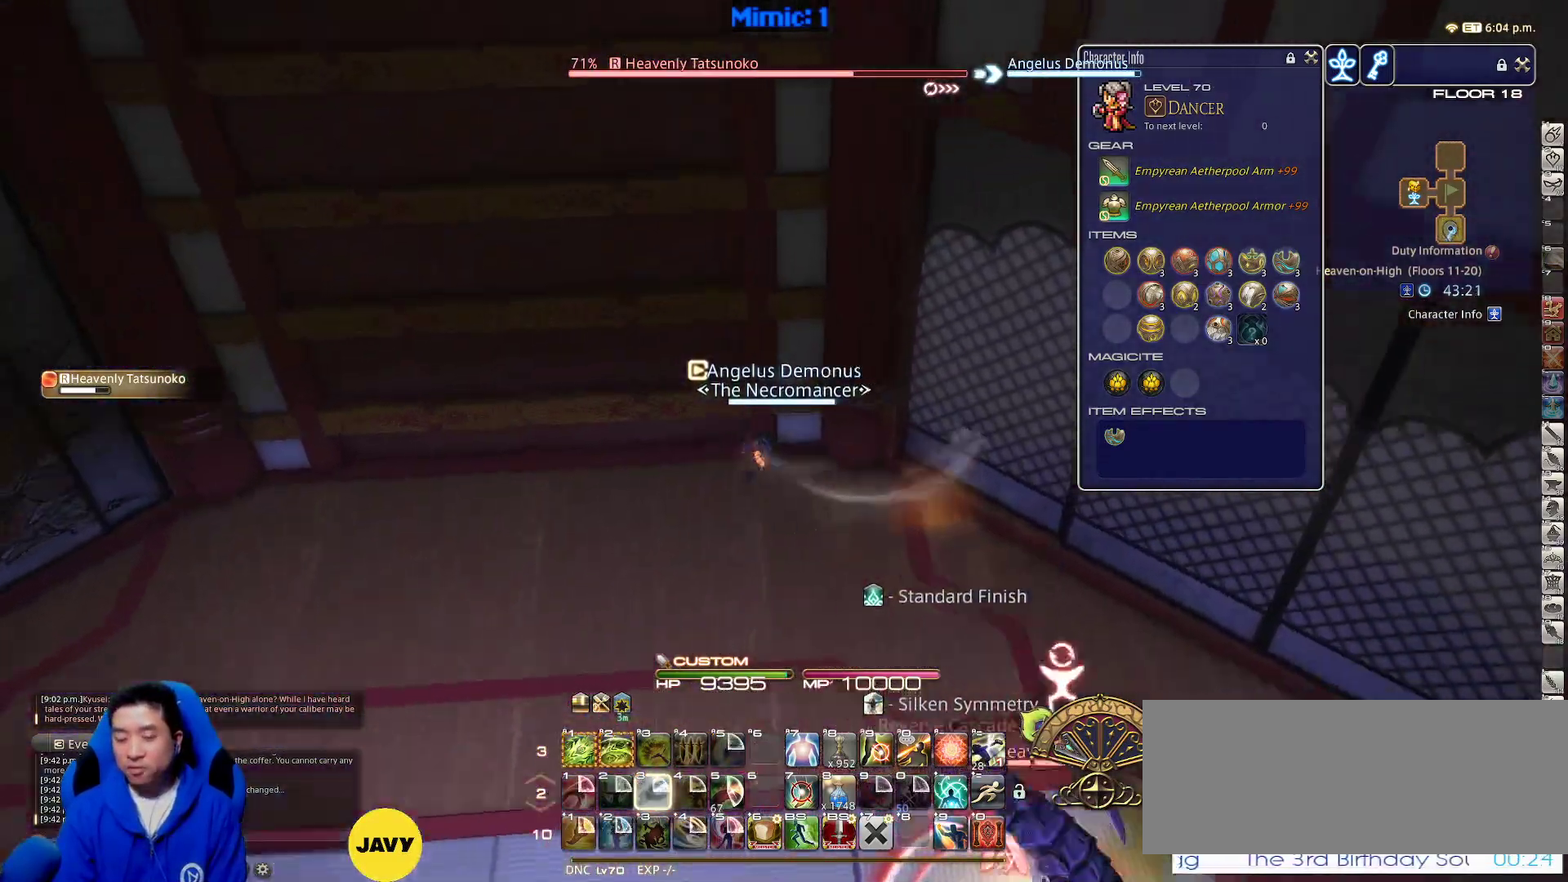
{"keys": ["a"], "events": [[117, "rbracket", "up"], [150, "rbracket", "down"], [267, "rbracket", "up"], [350, "s", "down"], [500, "s", "up"]]}
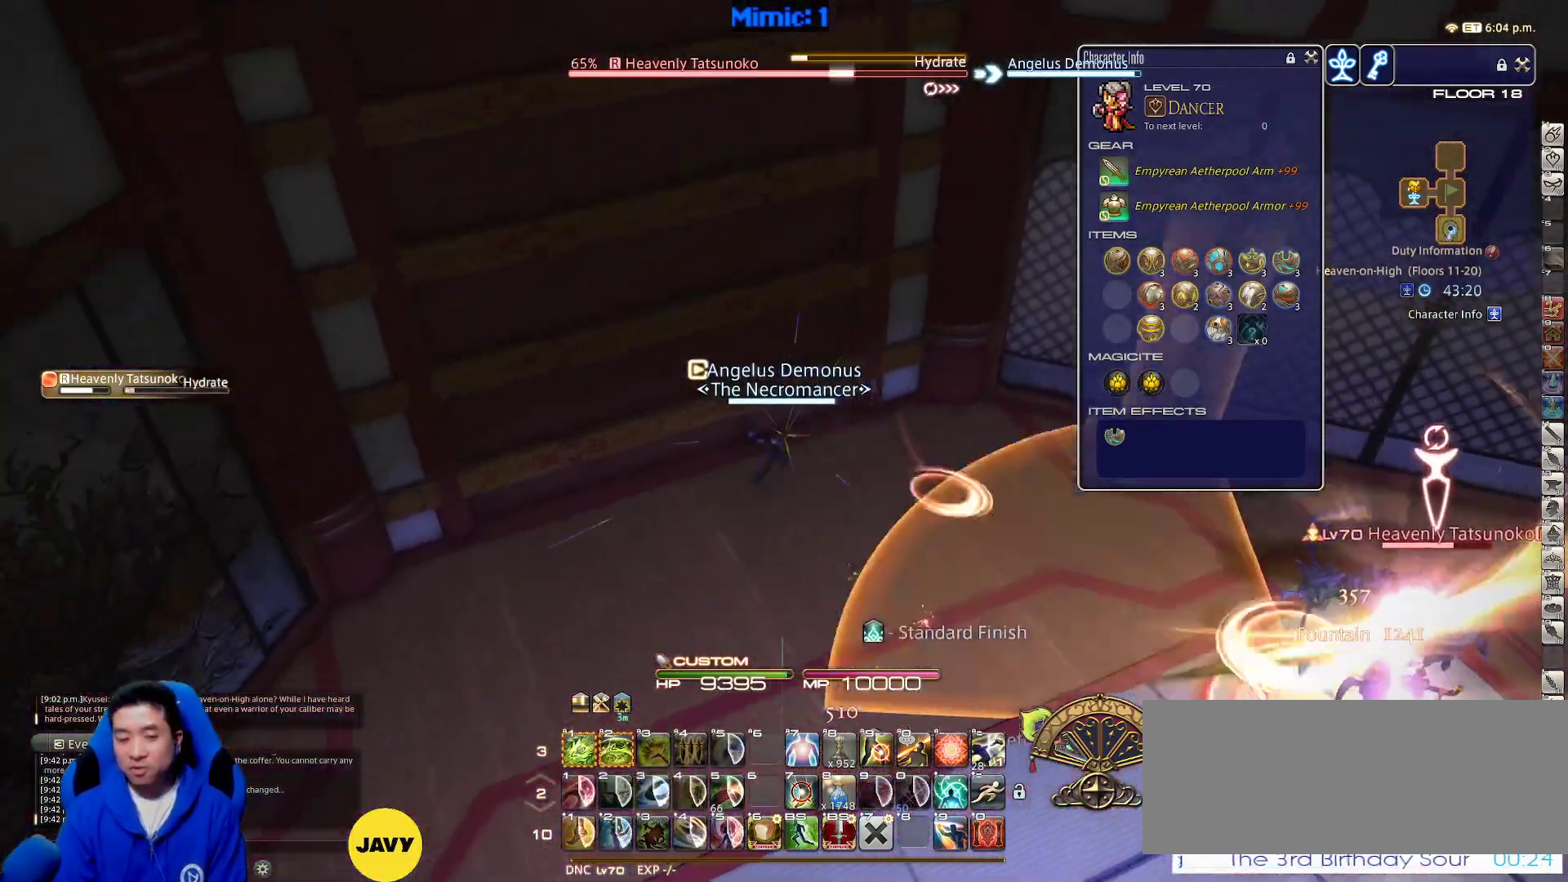
{"keys": ["a", "rbracket"], "events": [[100, "d", "down"], [133, "a", "up"], [133, "alt_r", "down"], [133, "w", "down"], [233, "1", "down"], [317, "1", "up"], [367, "alt_r", "up"], [367, "rbracket", "down"], [450, "a", "down"], [450, "d", "up"], [450, "w", "up"]]}
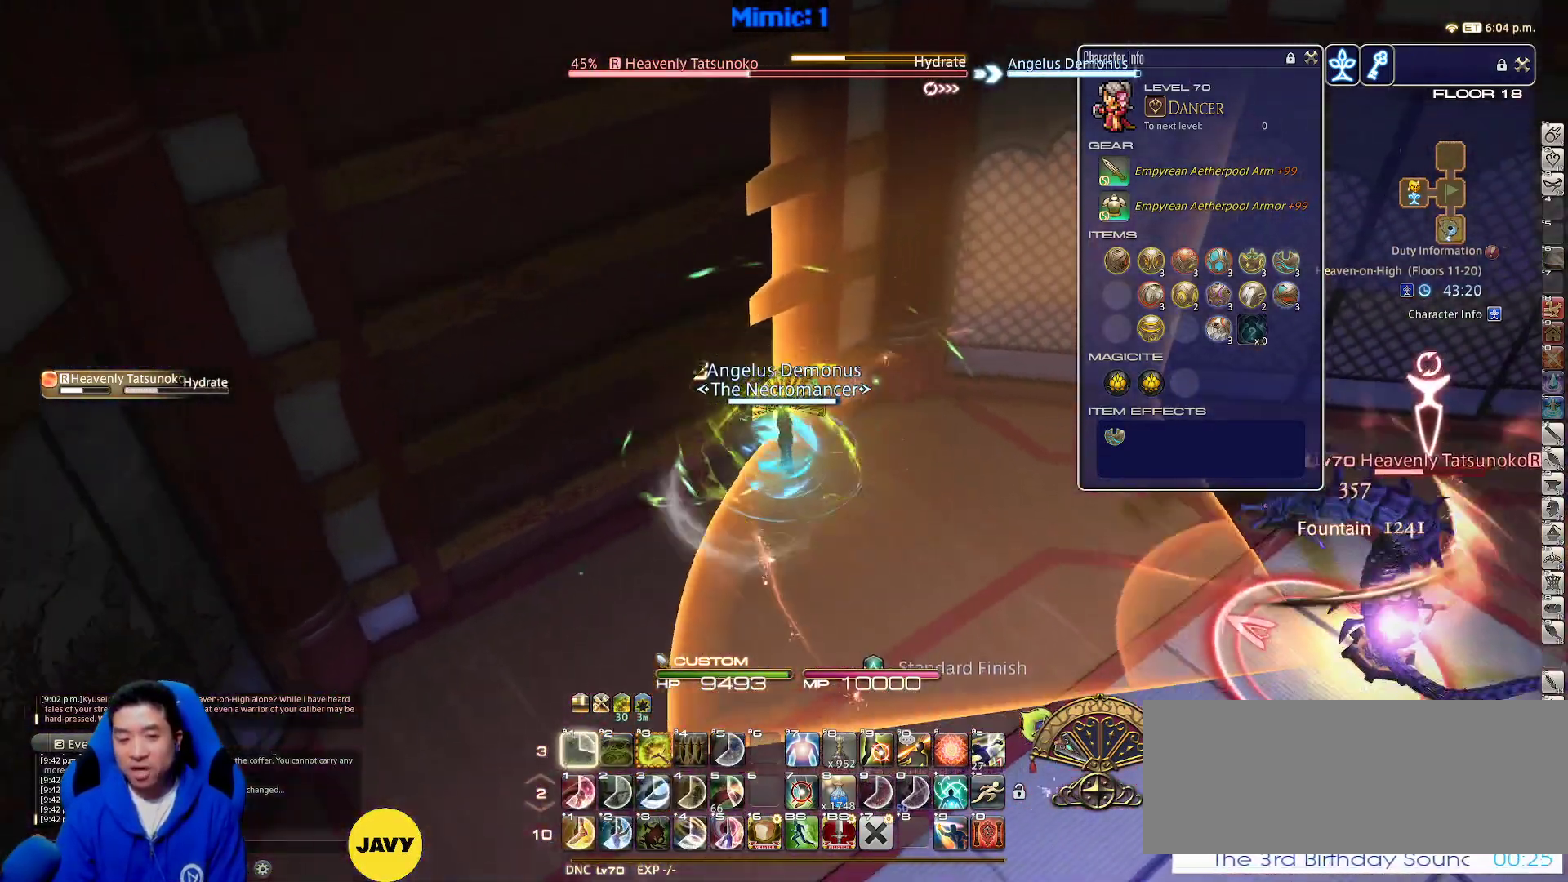
{"keys": ["a", "s"], "events": [[17, "rbracket", "up"], [150, "rbracket", "down"], [150, "s", "down"], [283, "rbracket", "up"], [333, "rbracket", "down"], [467, "rbracket", "up"]]}
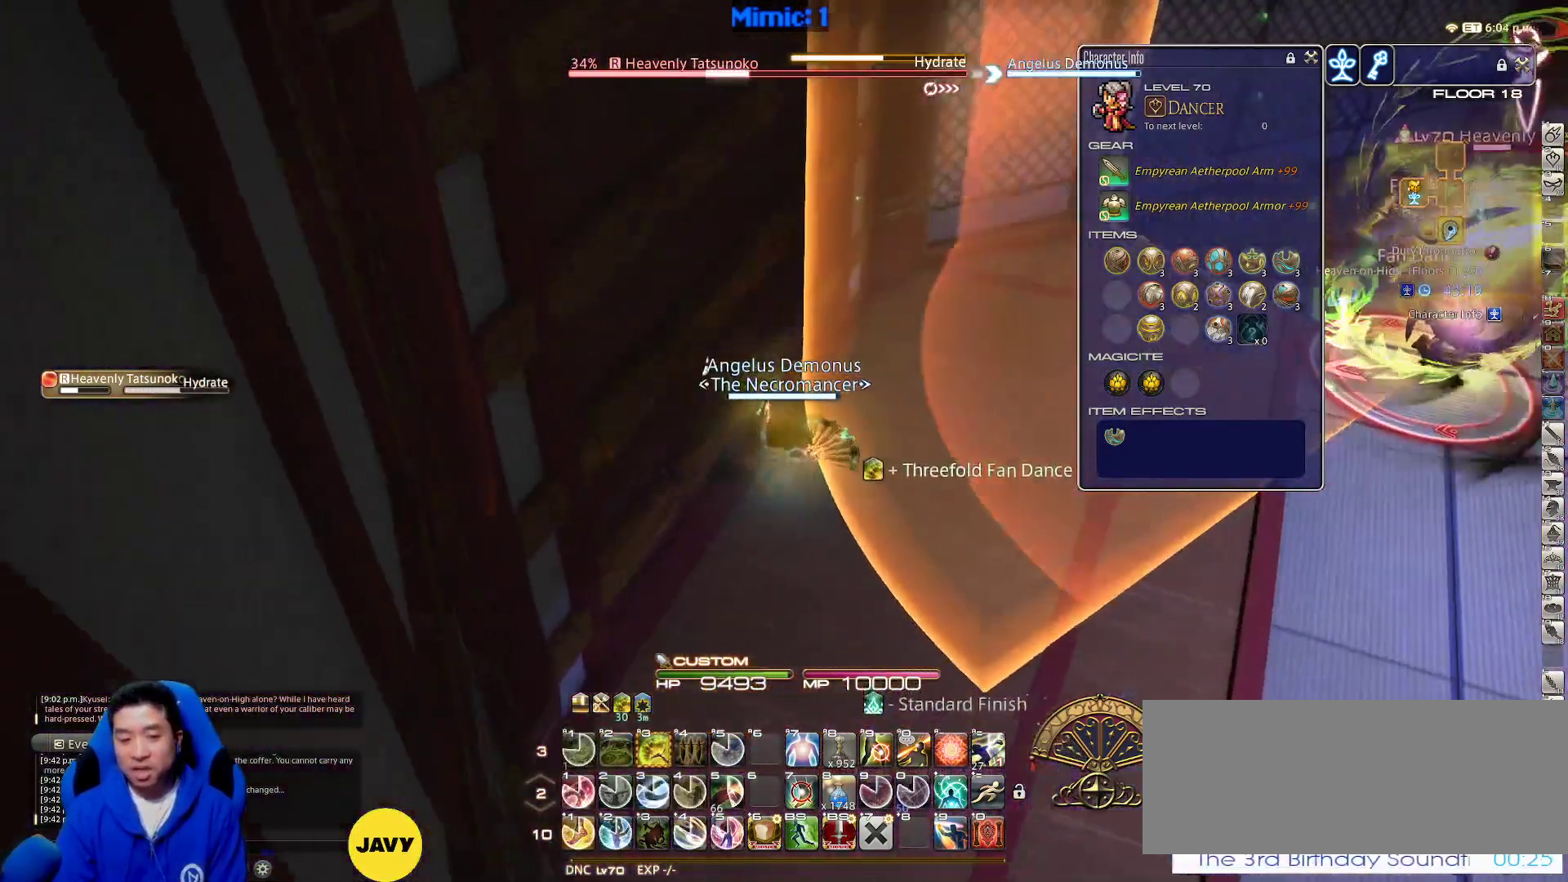
{"keys": ["a", "p", "w"], "events": [[67, "alt_r", "down"], [117, "3", "down"], [200, "3", "up"], [250, "3", "down"], [350, "3", "up"], [350, "alt_r", "up"], [350, "s", "up"], [433, "p", "down"], [483, "w", "down"]]}
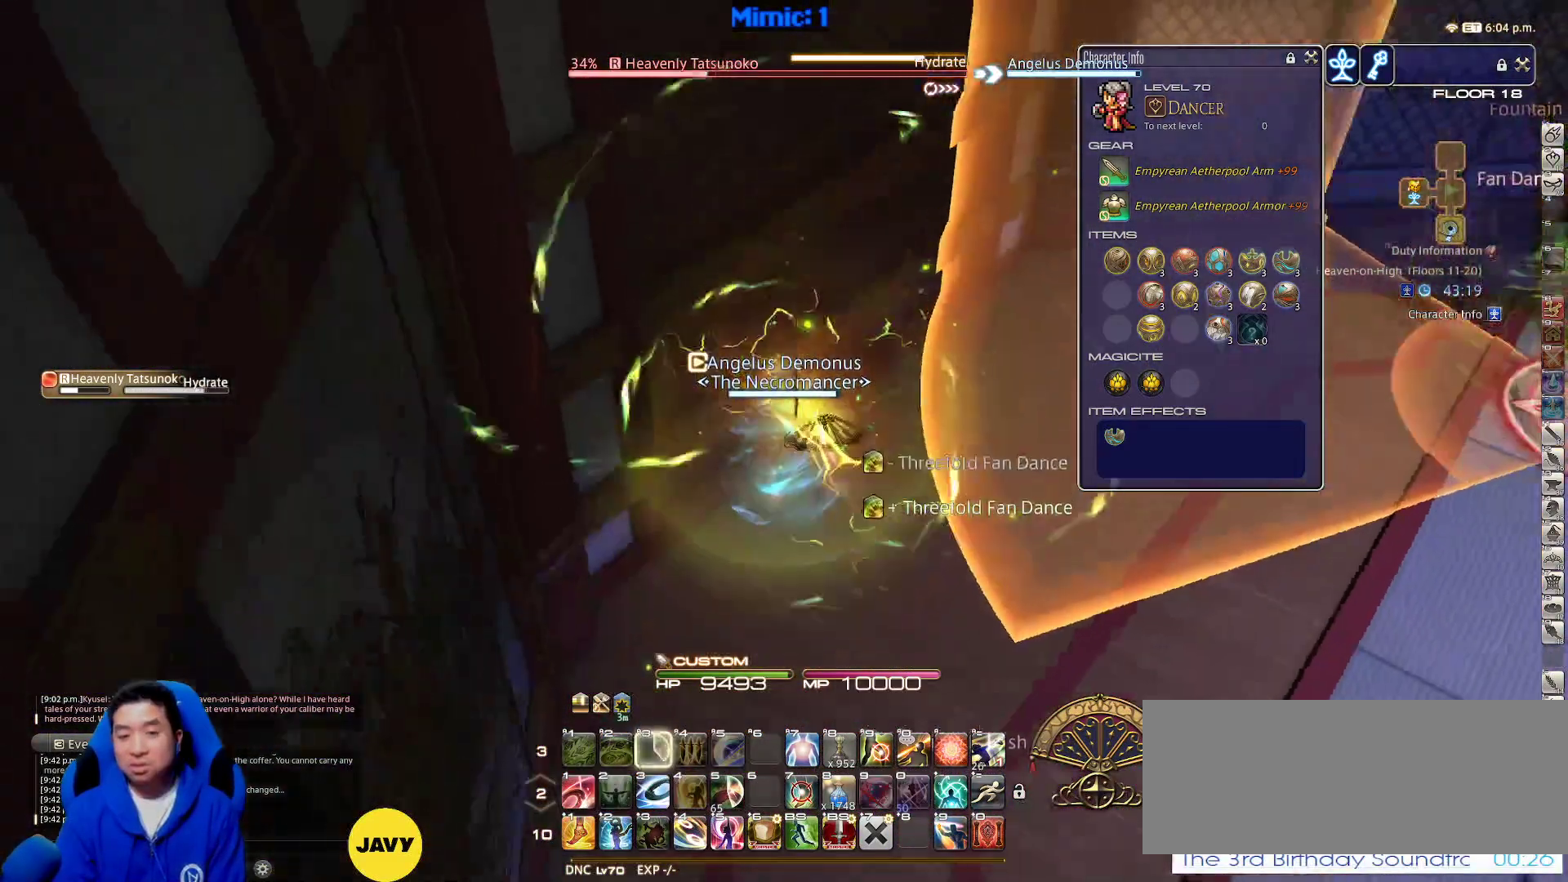
{"keys": [], "events": [[50, "p", "up"], [100, "d", "down"], [100, "p", "down"], [133, "a", "up"], [283, "d", "up"], [283, "p", "up"], [417, "w", "up"]]}
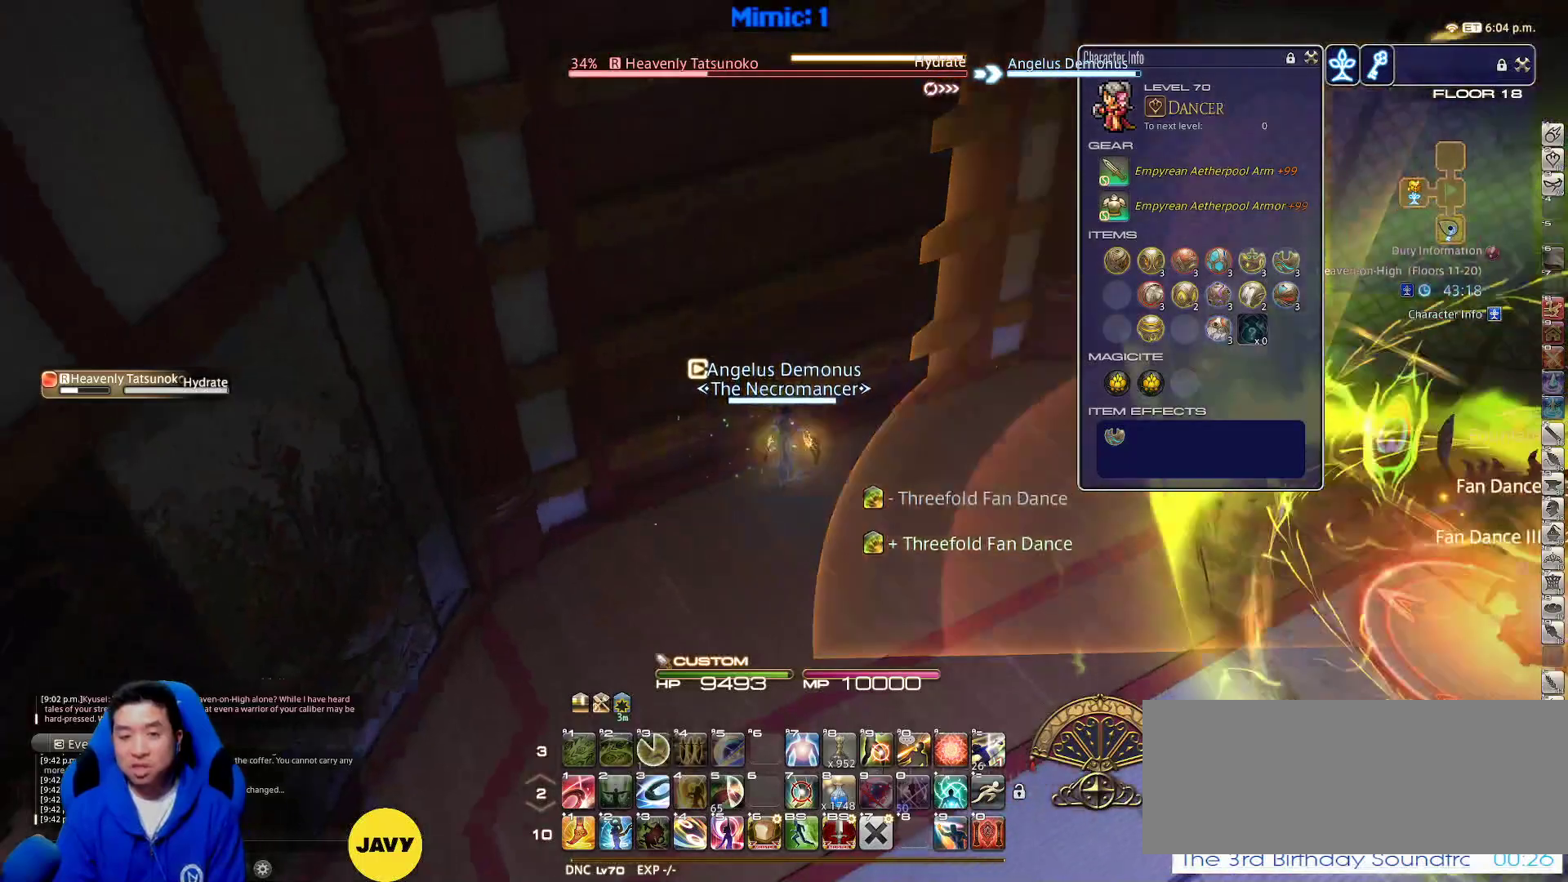
{"keys": ["1"], "events": [[67, "minus", "down"], [67, "rbracket", "down"], [100, "1", "down"], [100, "rbracket", "up"], [150, "1", "up"], [150, "minus", "up"], [200, "1", "down"], [300, "1", "up"], [333, "1", "down"], [433, "1", "up"], [467, "1", "down"]]}
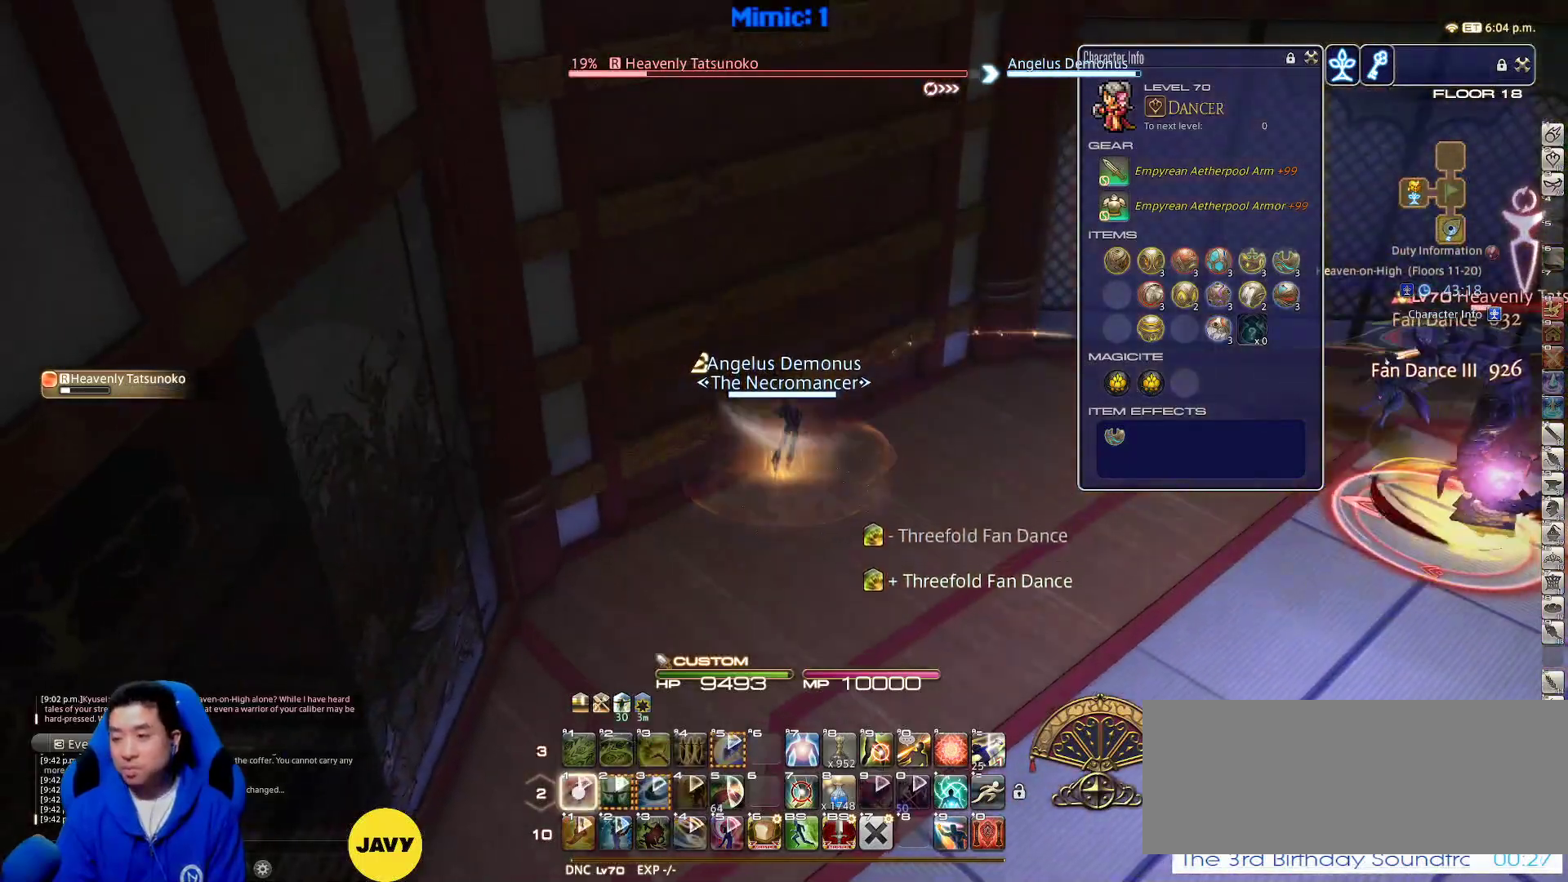
{"keys": ["d", "rbracket", "w"], "events": [[167, "1", "up"], [217, "1", "down"], [250, "1", "up"], [300, "1", "down"], [300, "d", "down"], [300, "w", "down"], [350, "1", "up"], [450, "1", "down"], [450, "rbracket", "down"], [483, "1", "up"]]}
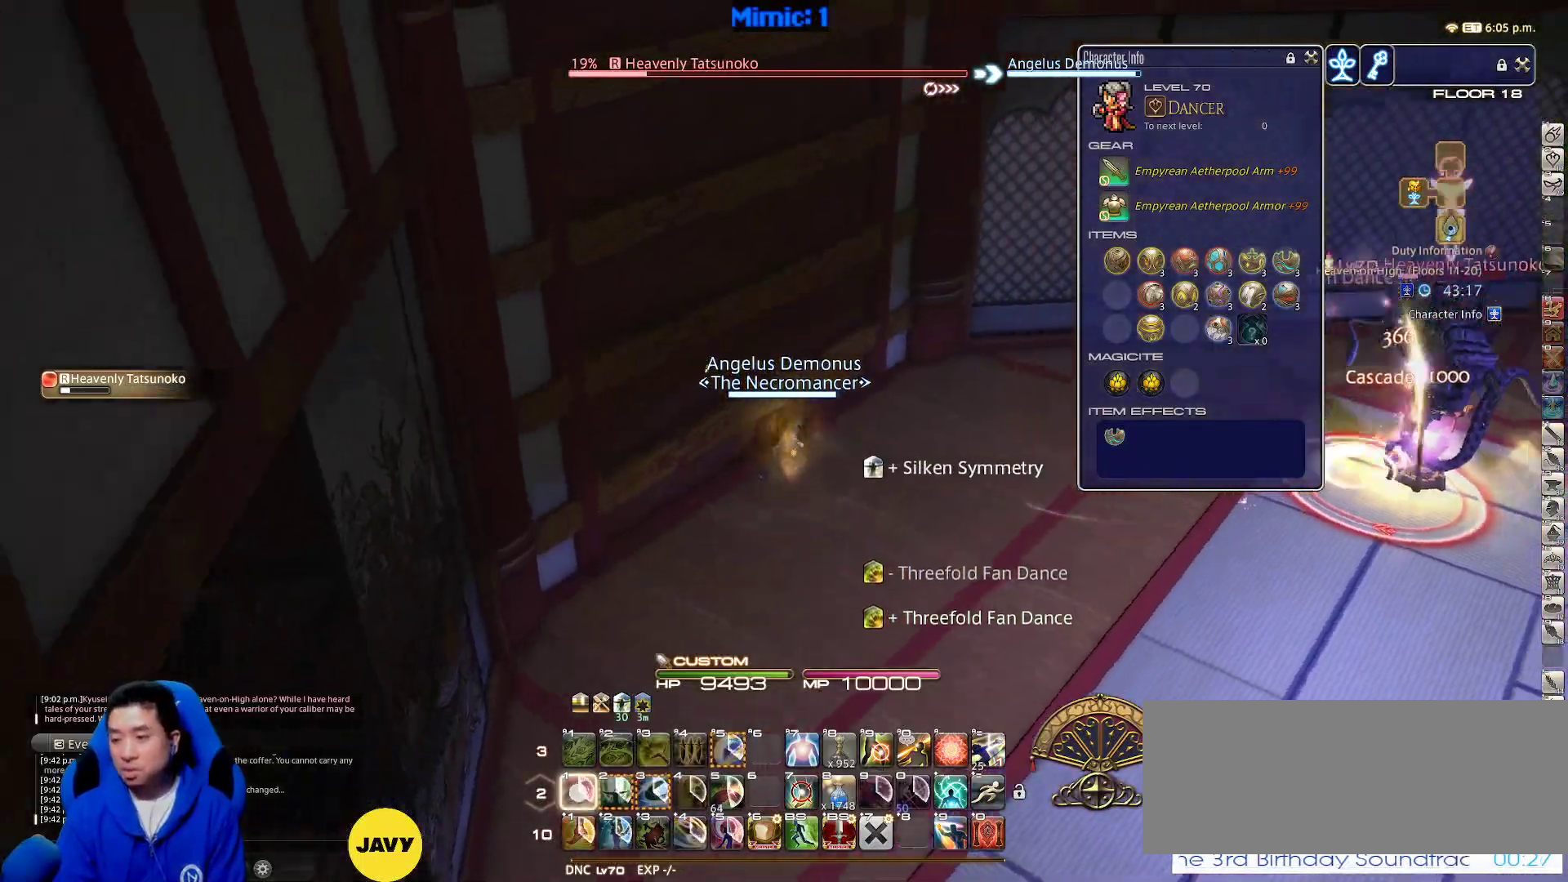
{"keys": ["w"], "events": [[33, "1", "down"], [33, "rbracket", "up"], [183, "1", "up"], [217, "space", "down"], [317, "space", "up"], [383, "d", "up"], [383, "return", "down"], [467, "return", "up"]]}
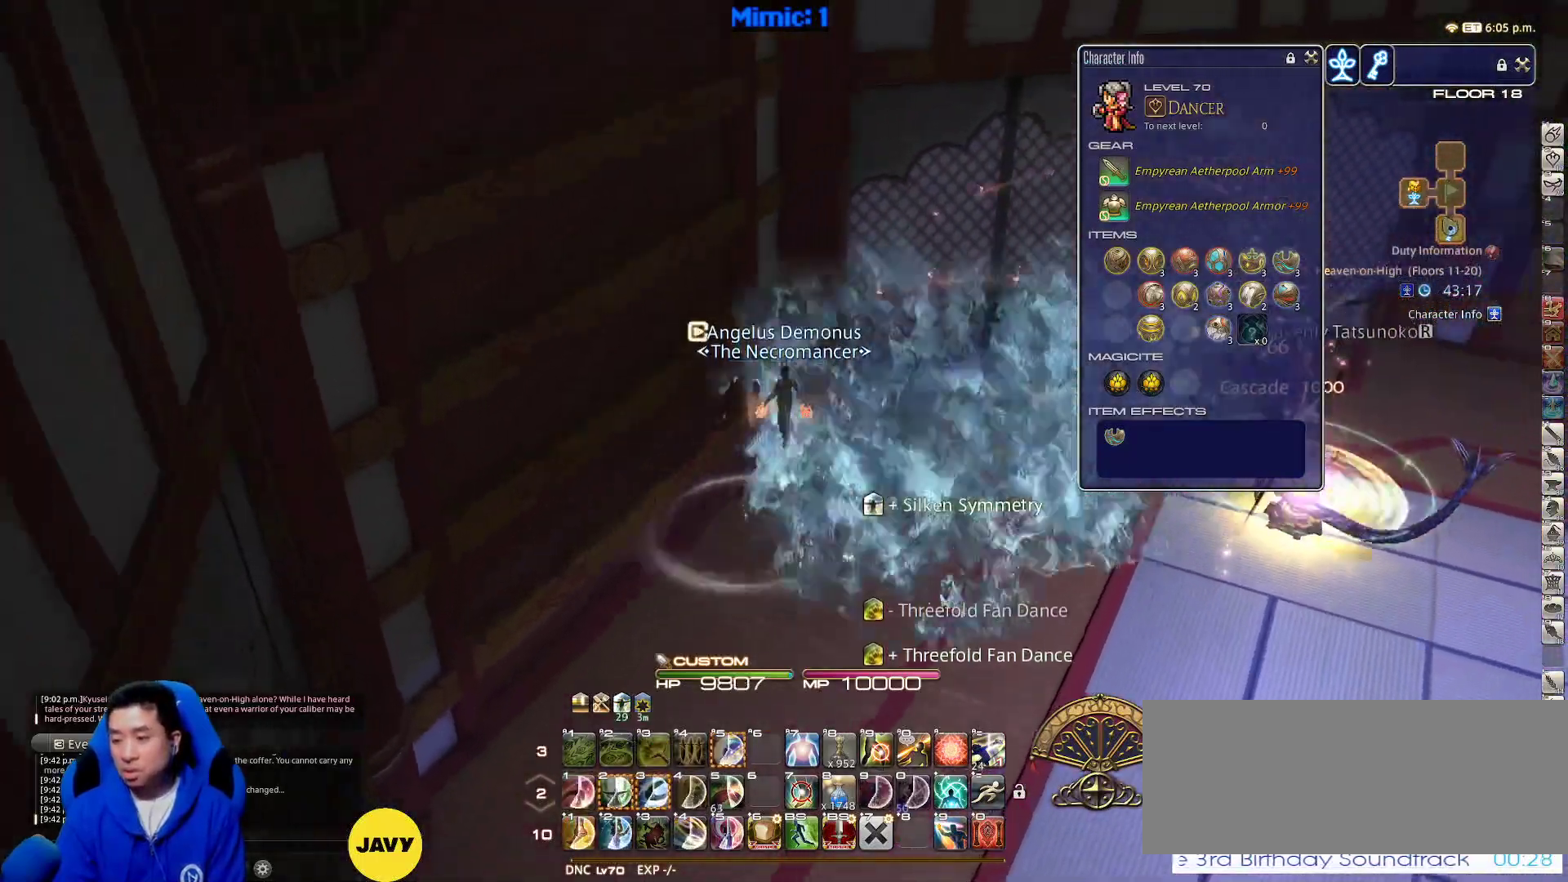
{"keys": ["w"], "events": [[50, "return", "down"], [150, "return", "up"], [283, "return", "down"], [383, "return", "up"]]}
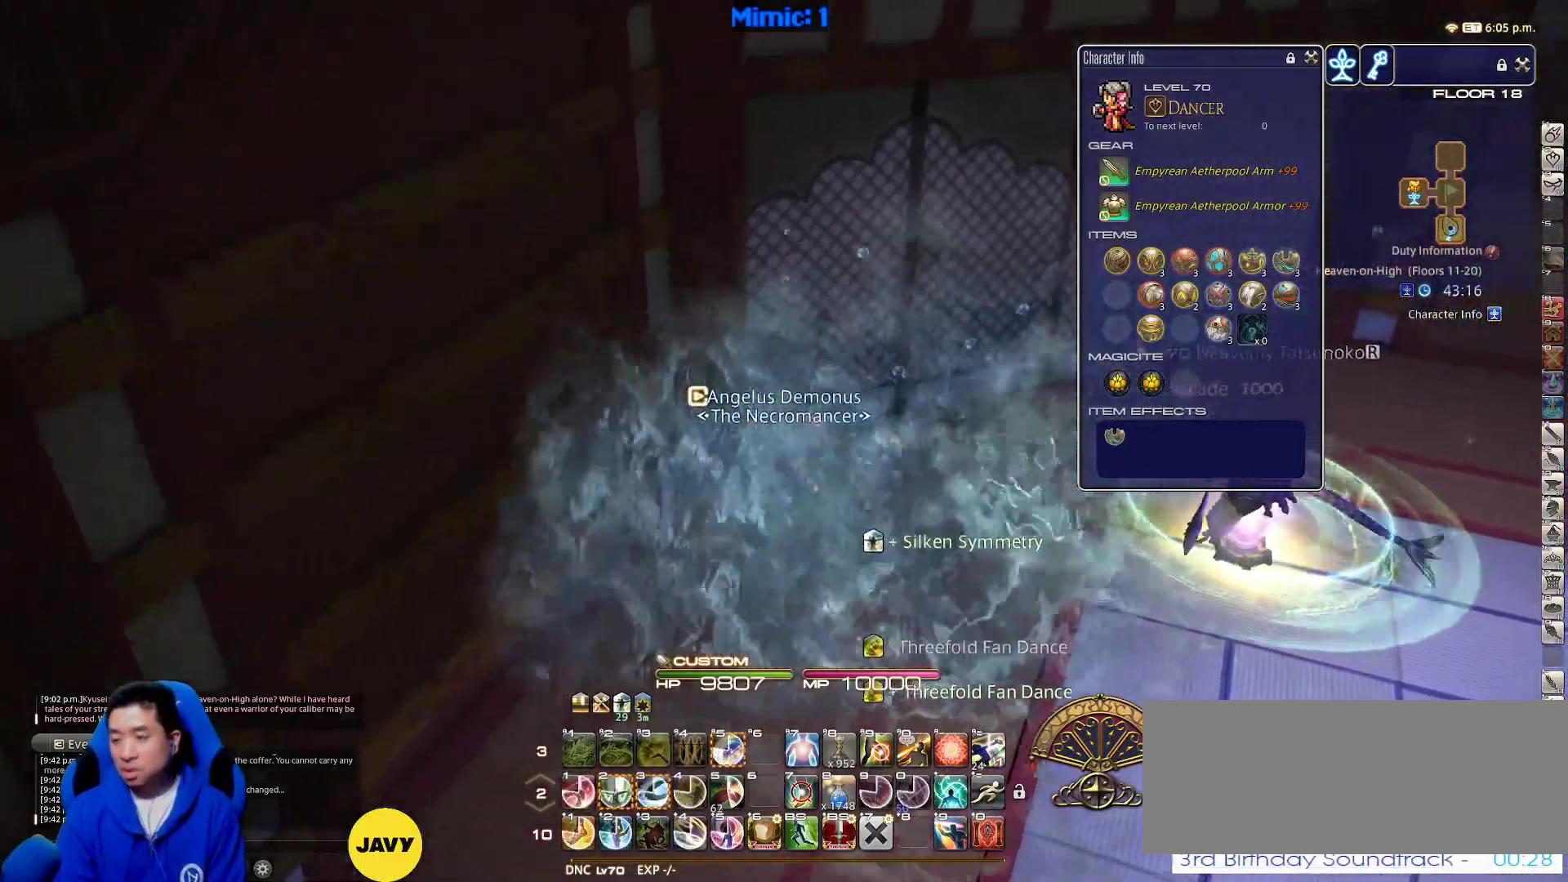
{"keys": ["w"], "events": [[17, "d", "down"], [17, "rbracket", "down"], [17, "space", "down"], [167, "rbracket", "up"], [217, "d", "up"], [217, "space", "up"]]}
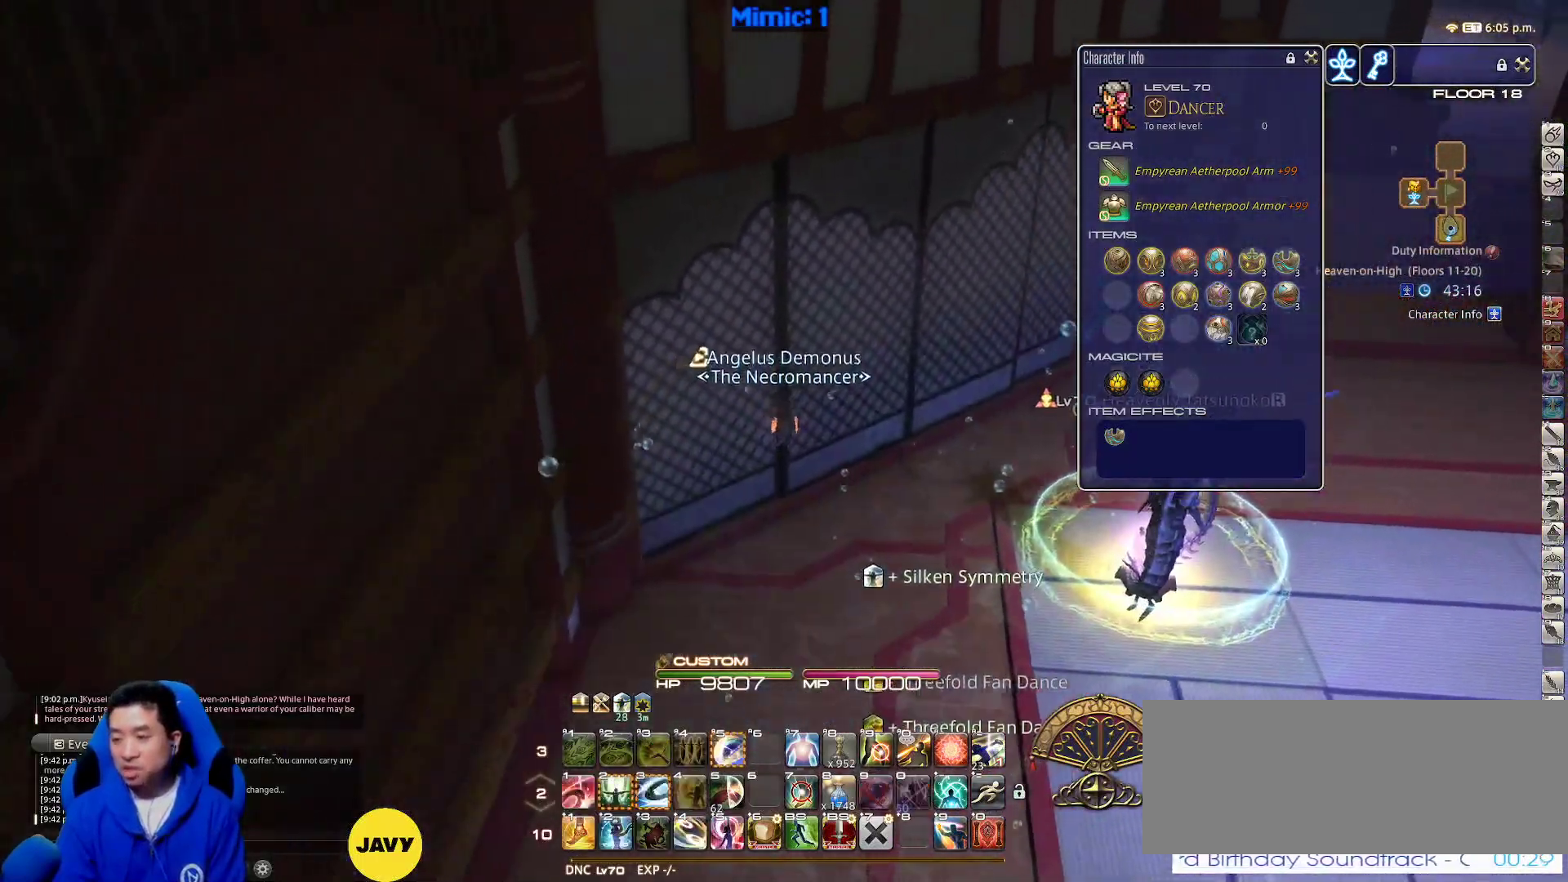
{"keys": ["d", "p", "w"], "events": [[367, "d", "down"], [367, "space", "down"], [500, "p", "down"], [500, "space", "up"]]}
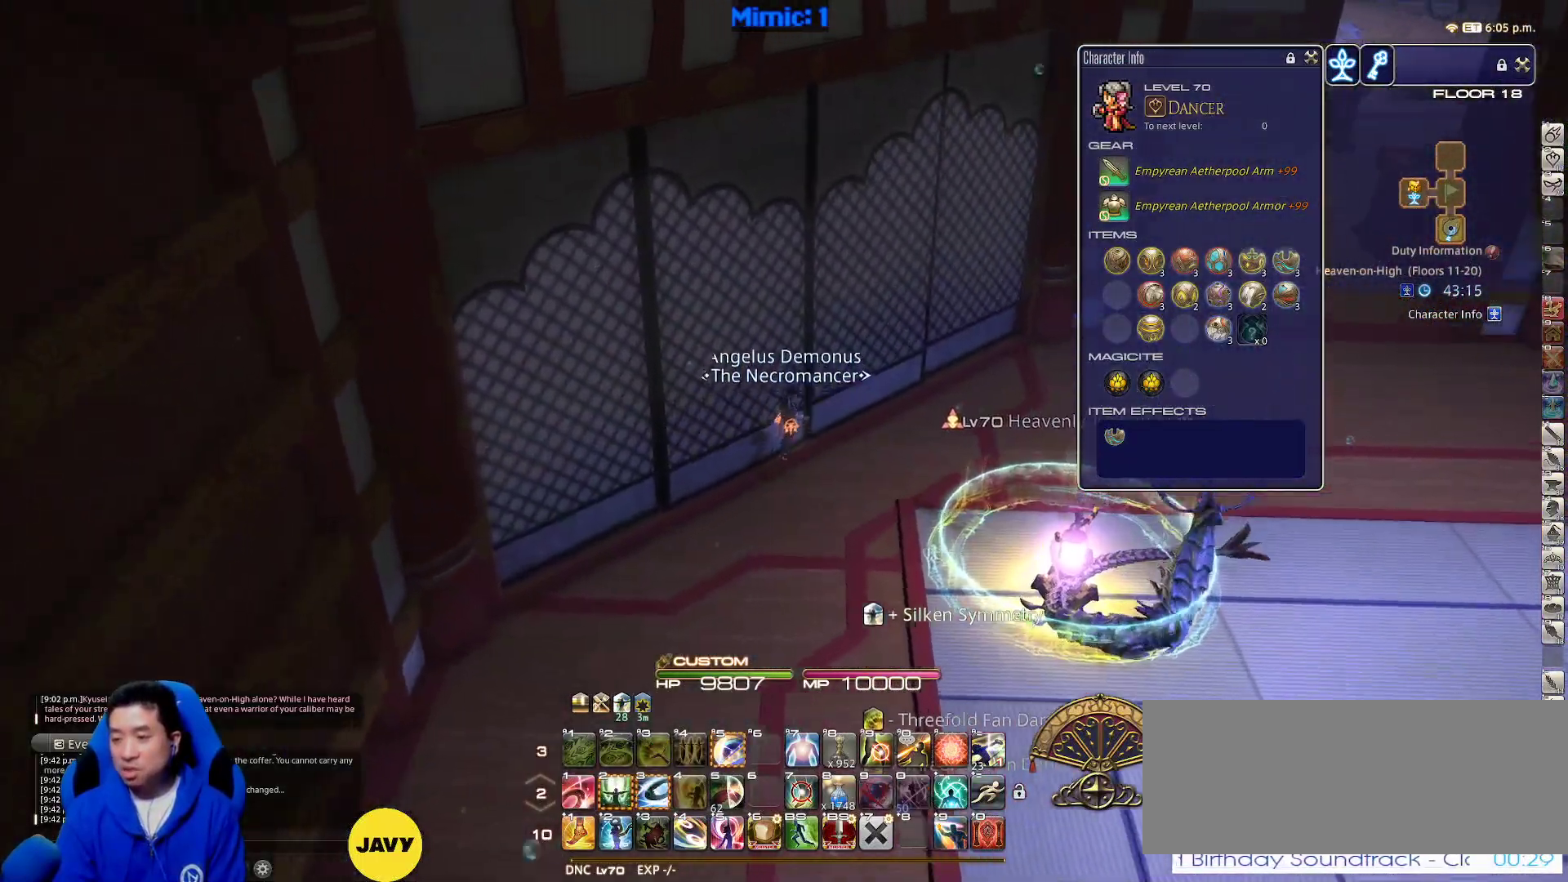
{"keys": ["d", "w"], "events": [[183, "1", "down"], [250, "1", "up"], [300, "p", "up"], [333, "p", "down"], [483, "p", "up"]]}
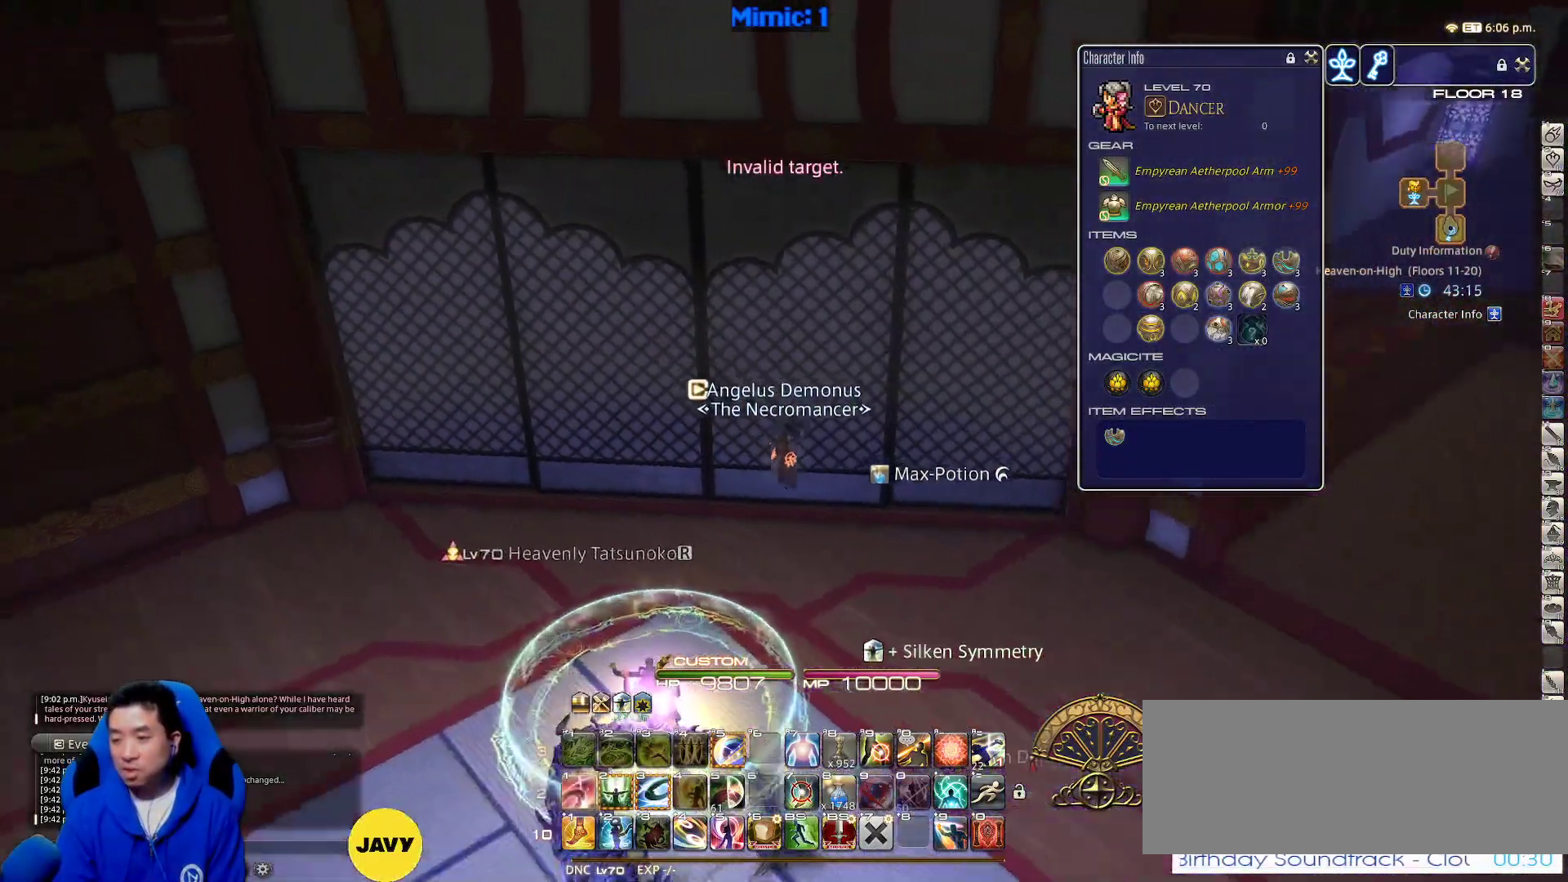
{"keys": ["p", "w"], "events": [[67, "alt_r", "down"], [167, "q", "down"], [317, "alt_r", "up"], [317, "q", "up"], [400, "p", "down"], [500, "d", "up"]]}
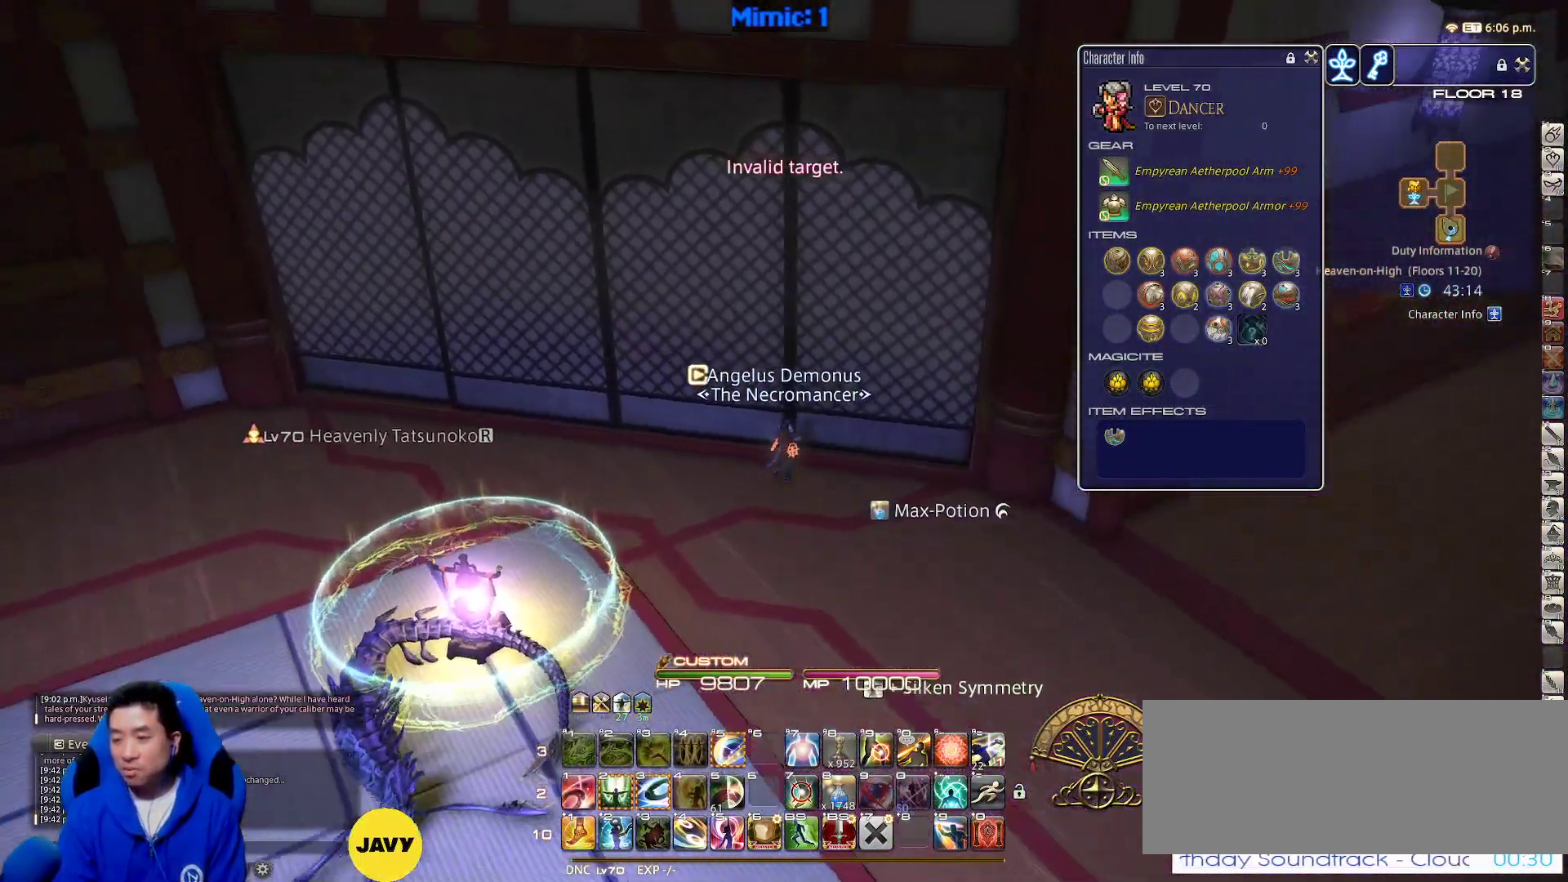
{"keys": ["a", "p", "w"], "events": [[133, "a", "down"], [267, "minus", "down"], [367, "minus", "up"]]}
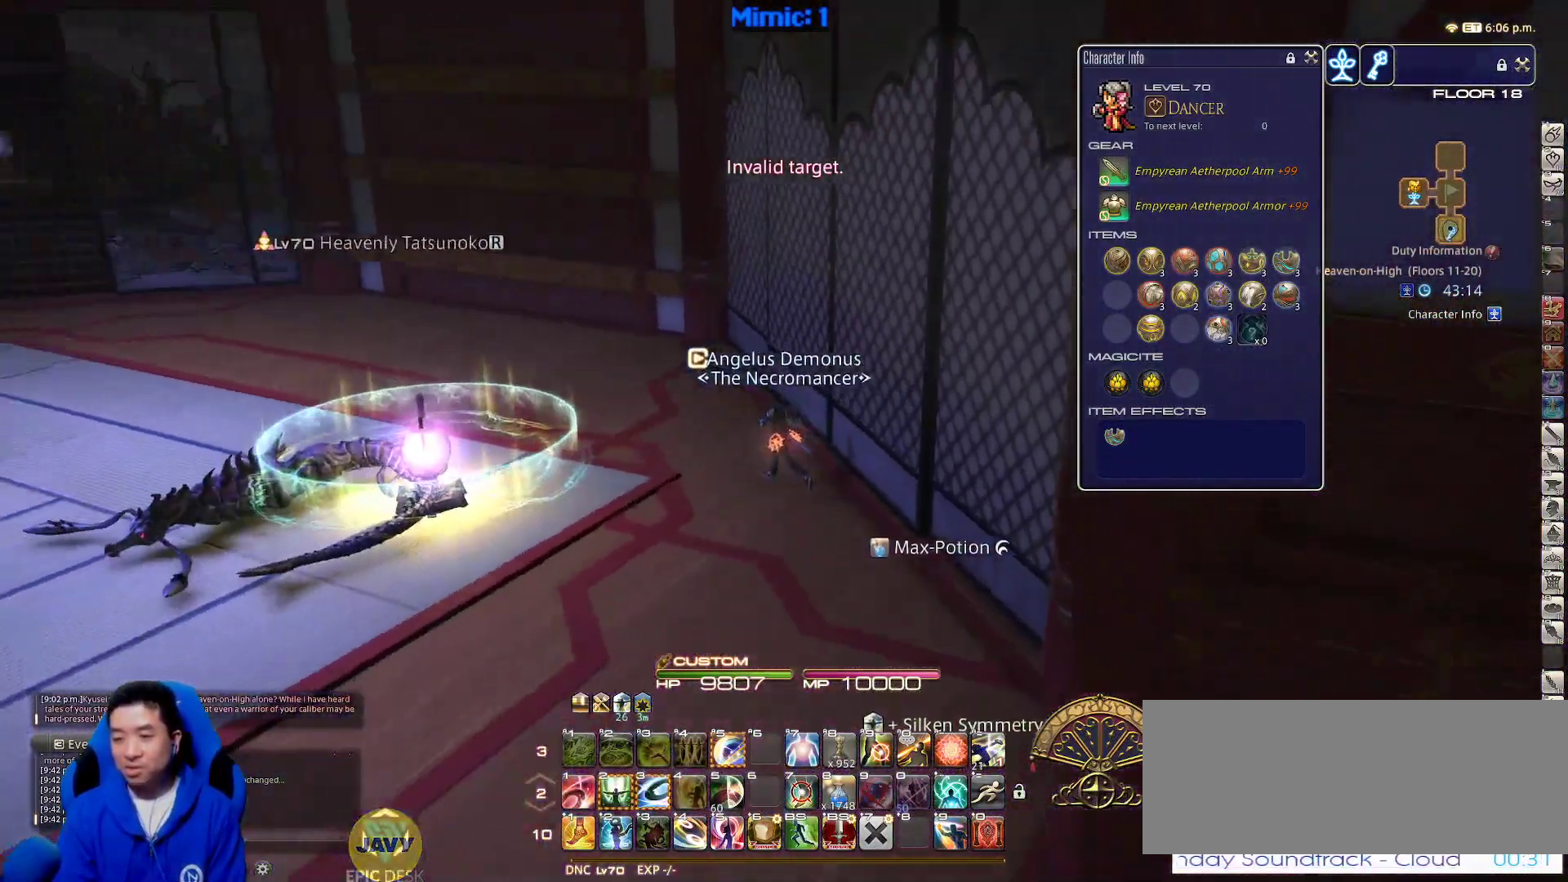
{"keys": ["a"], "events": [[50, "p", "up"], [467, "w", "up"]]}
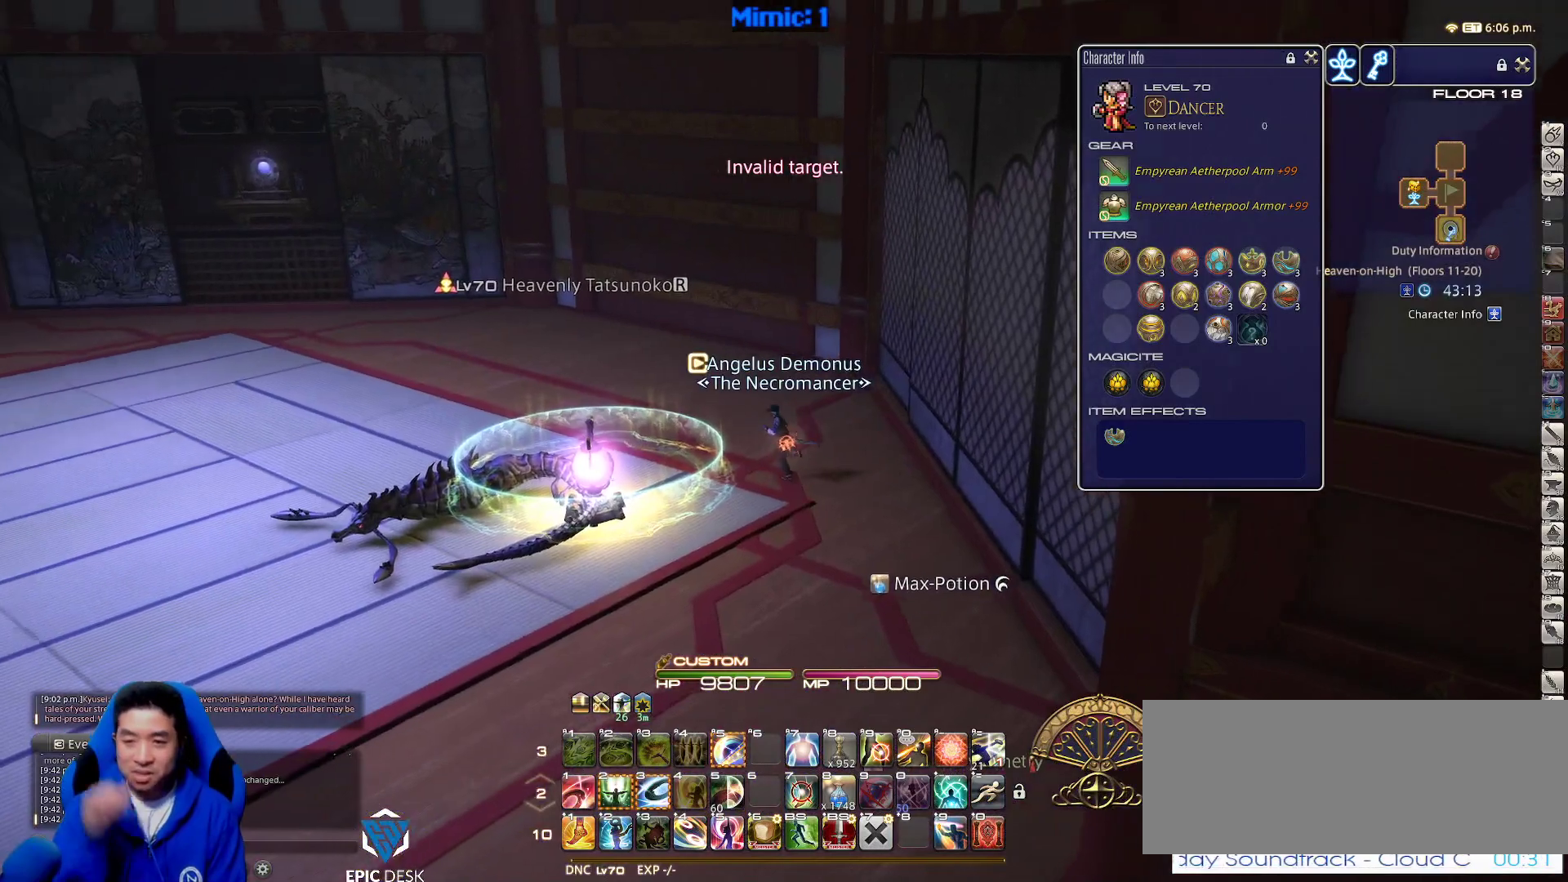
{"keys": ["a"], "events": []}
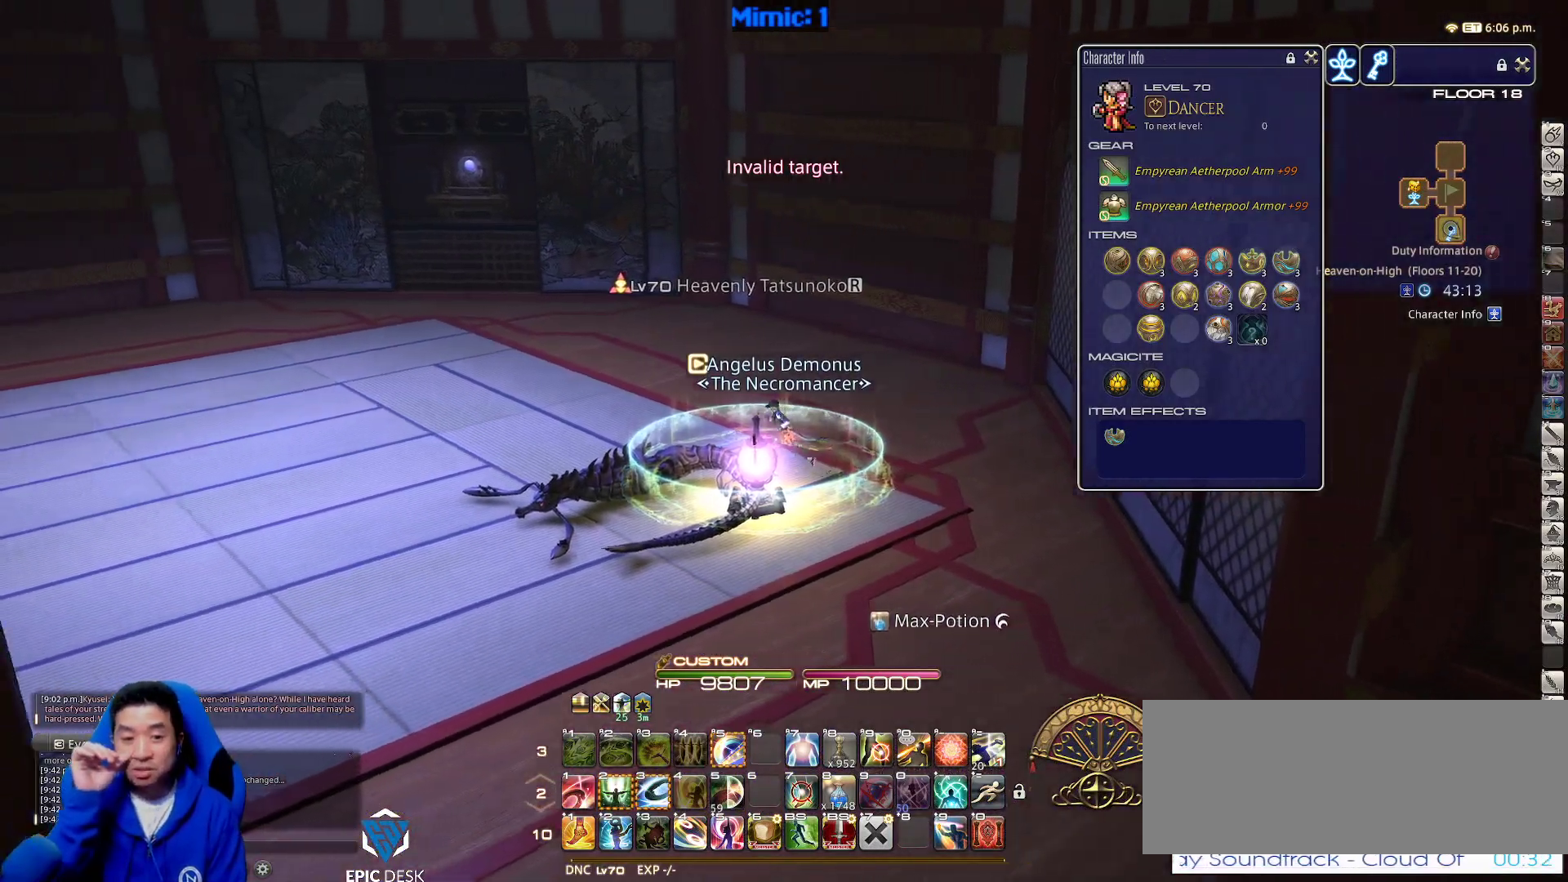
{"keys": ["d", "s"], "events": [[133, "a", "up"], [367, "s", "down"], [450, "d", "down"]]}
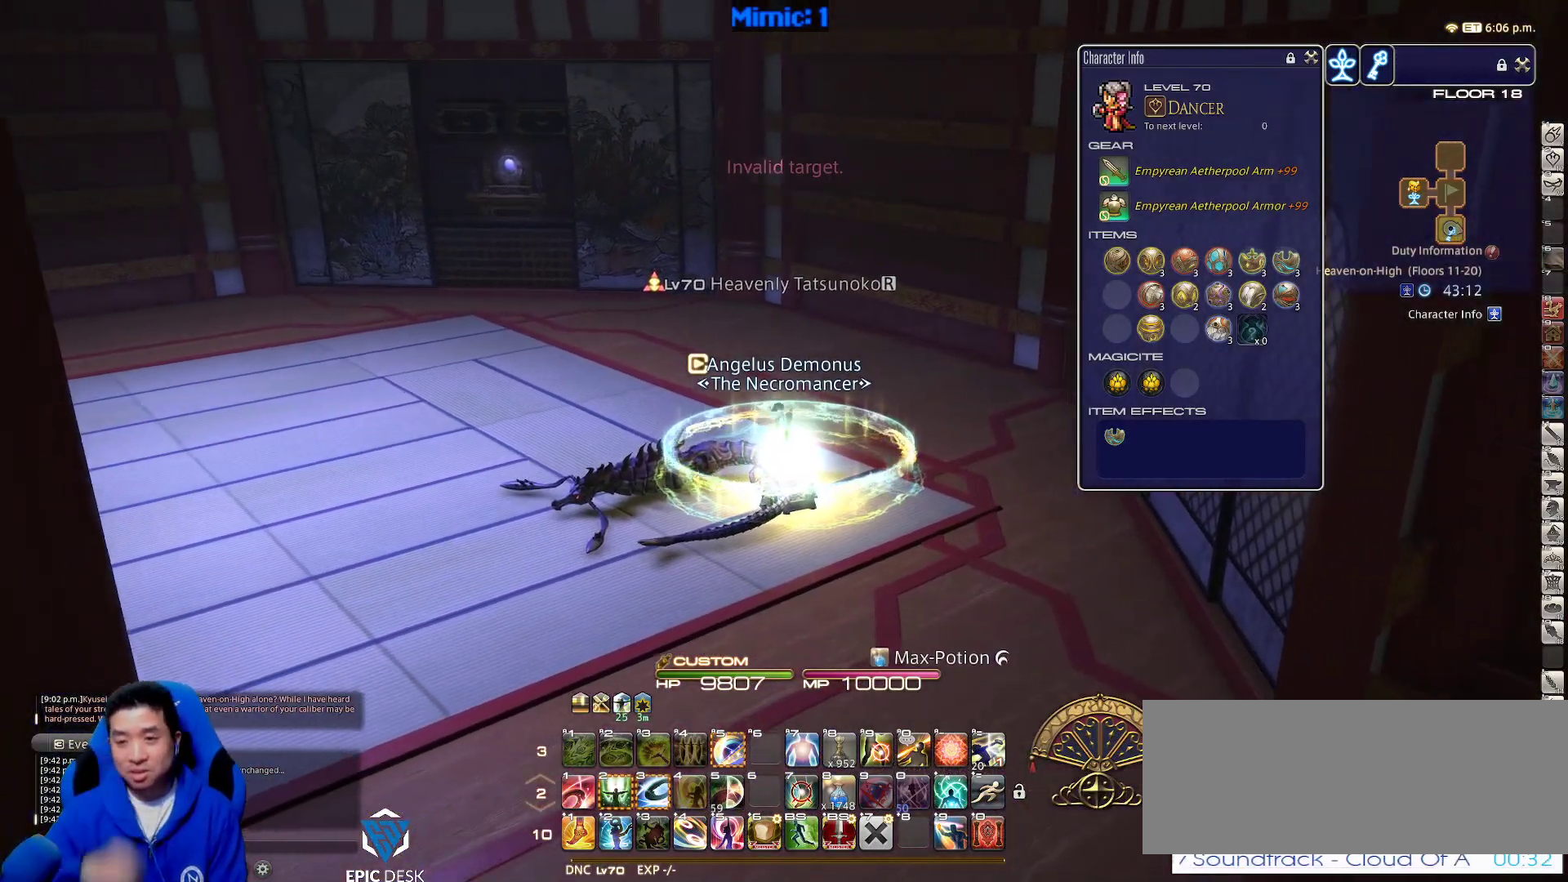
{"keys": [], "events": [[150, "d", "up"], [150, "s", "up"], [383, "a", "down"], [467, "a", "up"]]}